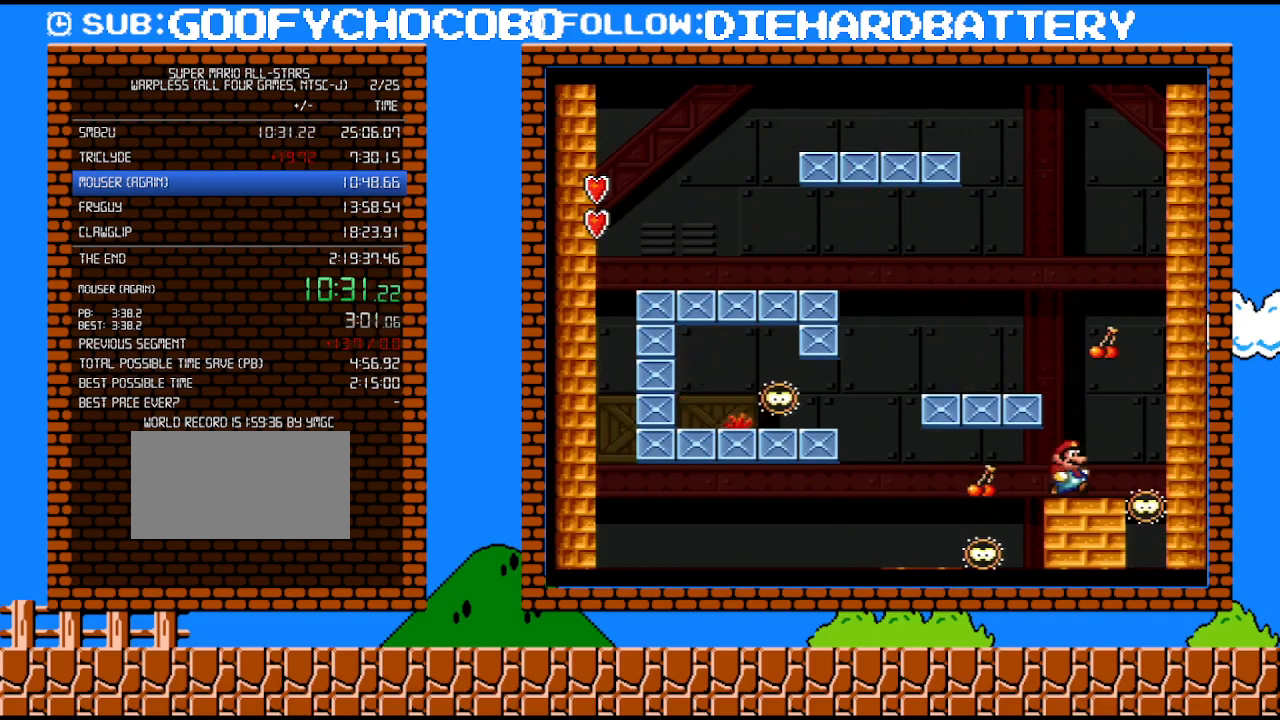
Gameplay with a controller (Nintendo layout); each line is a JSON object with the inputs held at the frame after it. "events" lists button and stick changes between this image and that frame as [ms after this image, input, new state], when the widget could be followed in between. Not read: HOME L3 R3.
{"buttons": ["Y"], "events": [[117, "B", "down"], [317, "DPAD_RIGHT", "down"], [417, "DPAD_RIGHT", "up"], [483, "B", "up"]]}
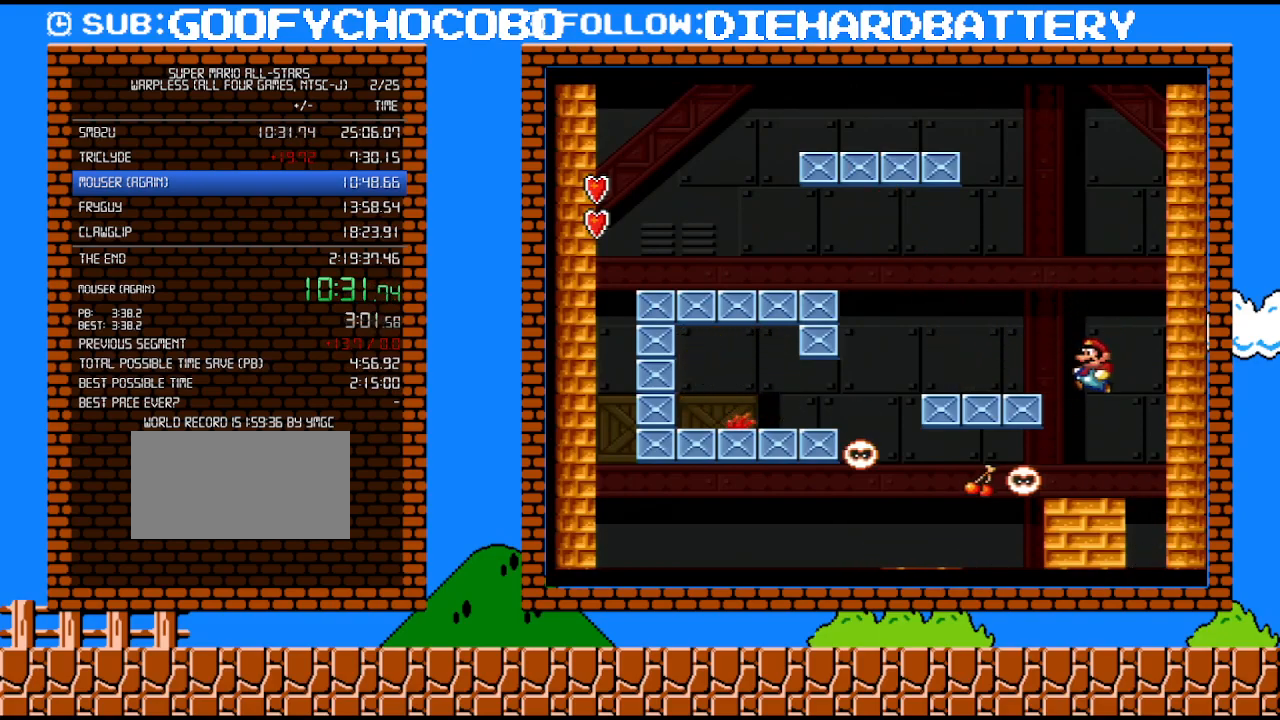
{"buttons": ["B", "Y", "DPAD_LEFT"], "events": [[17, "DPAD_LEFT", "down"], [100, "DPAD_LEFT", "up"], [200, "DPAD_LEFT", "down"], [317, "B", "down"]]}
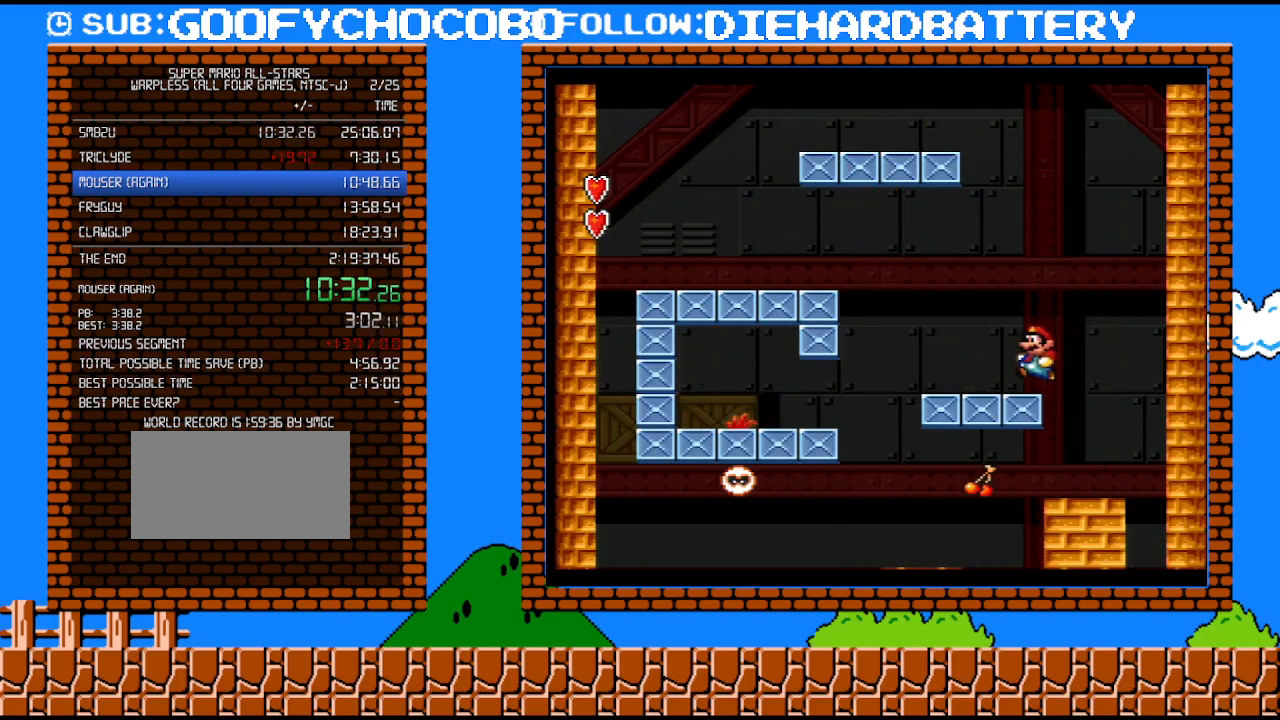
{"buttons": ["Y", "DPAD_RIGHT"], "events": [[300, "DPAD_LEFT", "up"], [300, "DPAD_UP", "down"], [333, "DPAD_RIGHT", "down"], [333, "DPAD_UP", "up"], [350, "B", "up"]]}
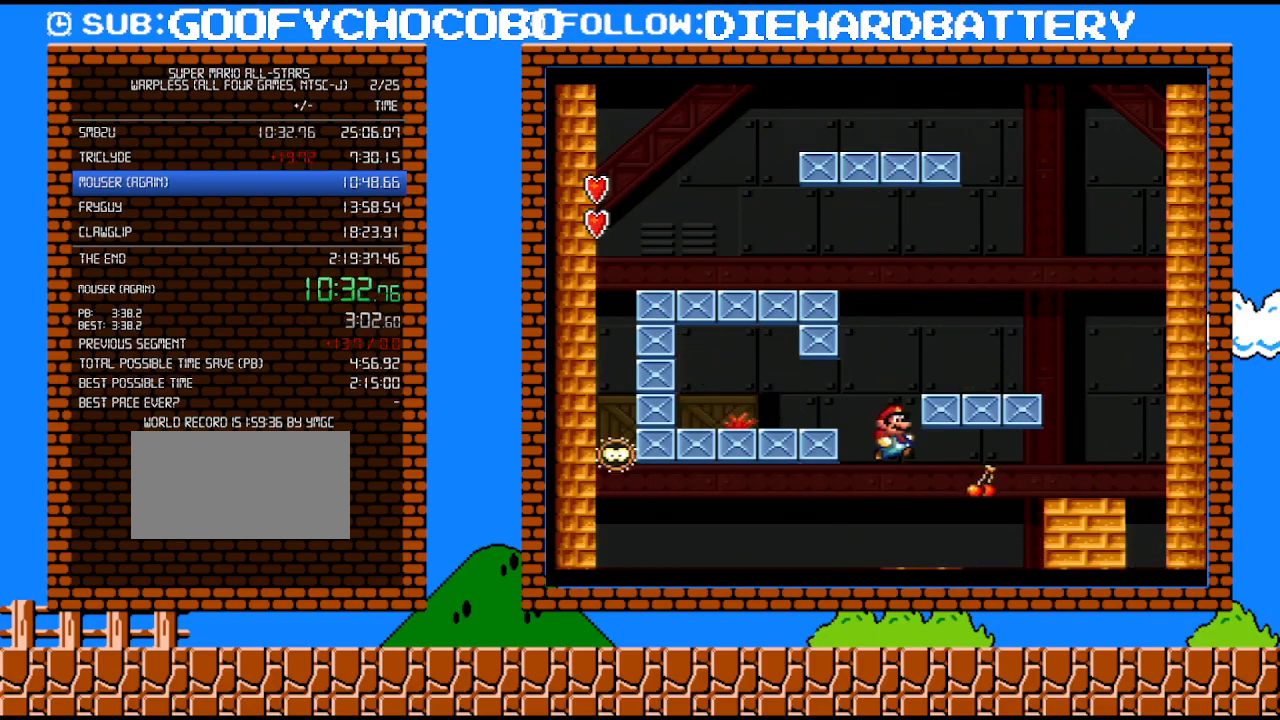
{"buttons": ["Y"], "events": [[167, "DPAD_RIGHT", "up"]]}
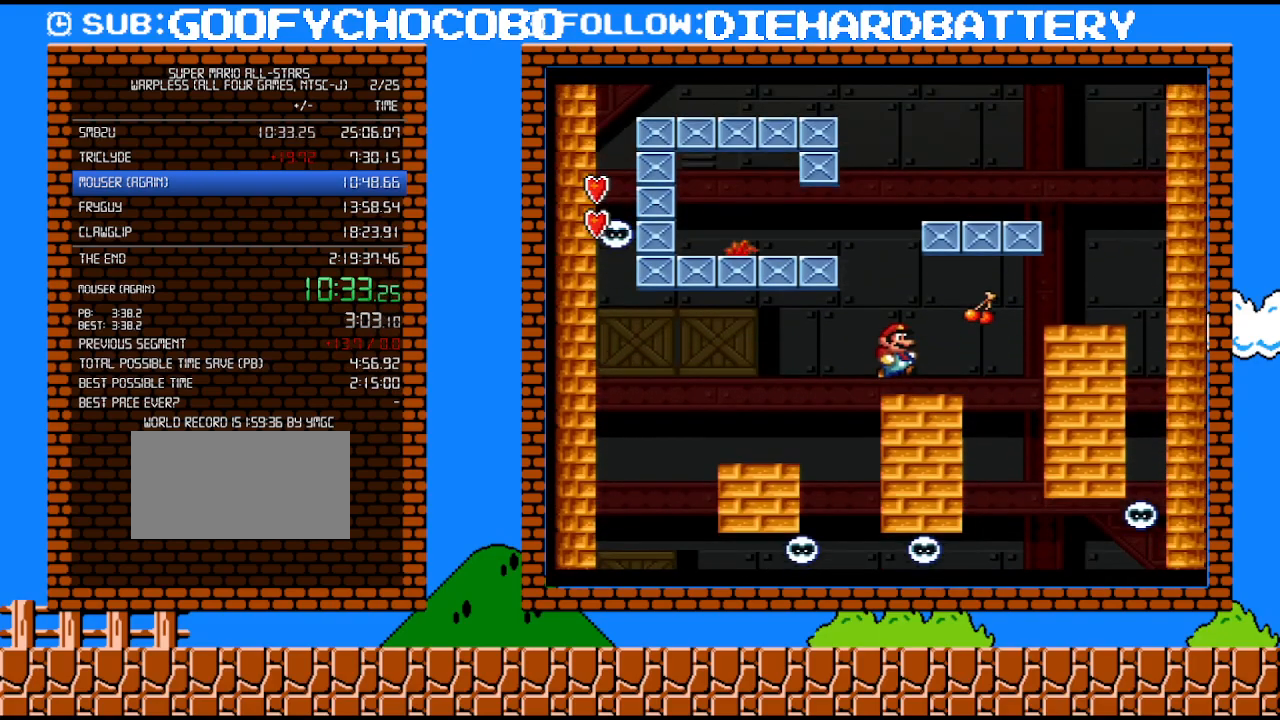
{"buttons": ["Y"], "events": [[117, "DPAD_RIGHT", "down"], [233, "DPAD_RIGHT", "up"]]}
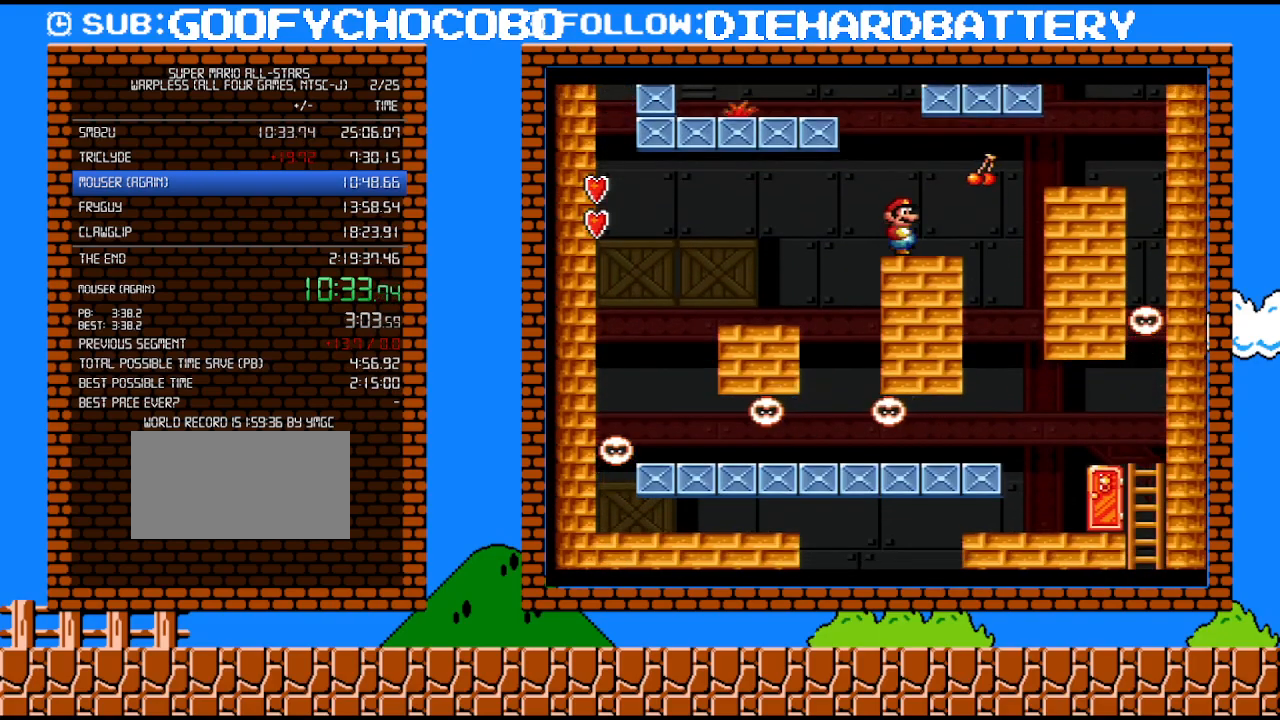
{"buttons": ["Y", "DPAD_LEFT"], "events": [[50, "B", "down"], [50, "DPAD_RIGHT", "down"], [133, "B", "up"], [350, "DPAD_LEFT", "down"], [350, "DPAD_RIGHT", "up"]]}
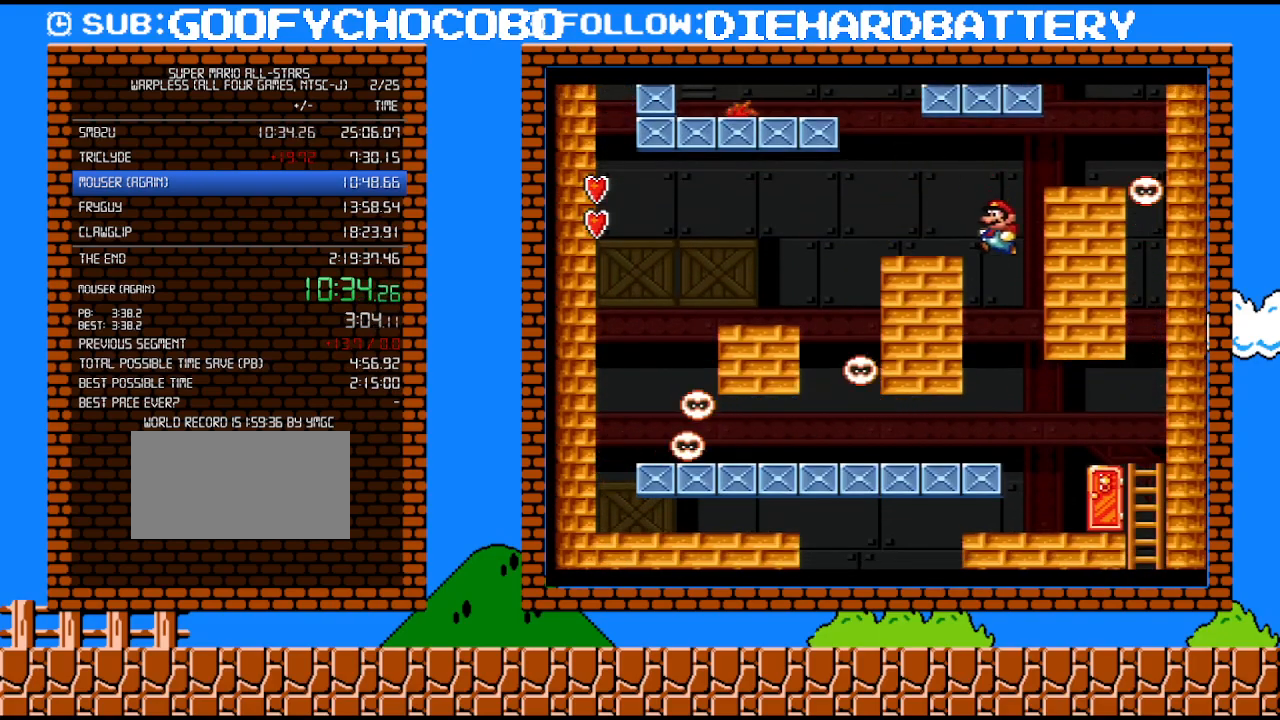
{"buttons": ["Y", "DPAD_RIGHT"], "events": [[67, "DPAD_LEFT", "up"], [317, "DPAD_RIGHT", "down"]]}
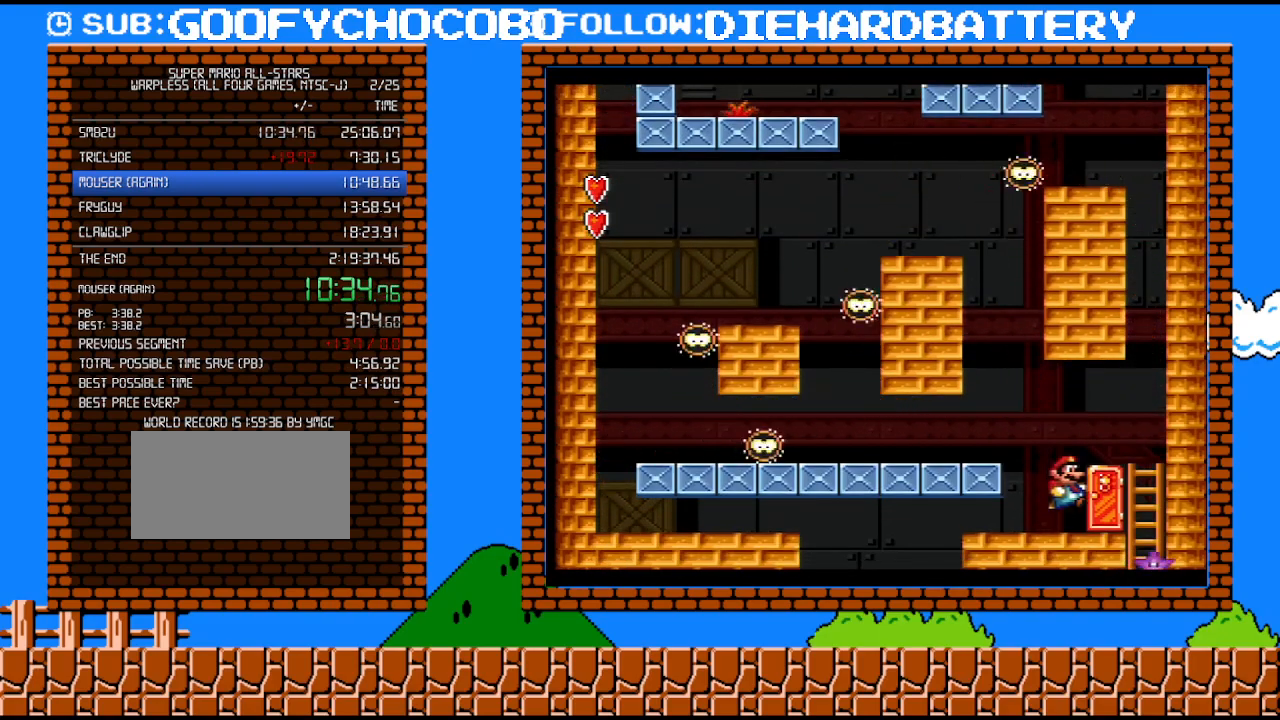
{"buttons": ["Y"], "events": [[267, "DPAD_DOWN", "down"], [267, "DPAD_RIGHT", "up"], [417, "DPAD_DOWN", "up"]]}
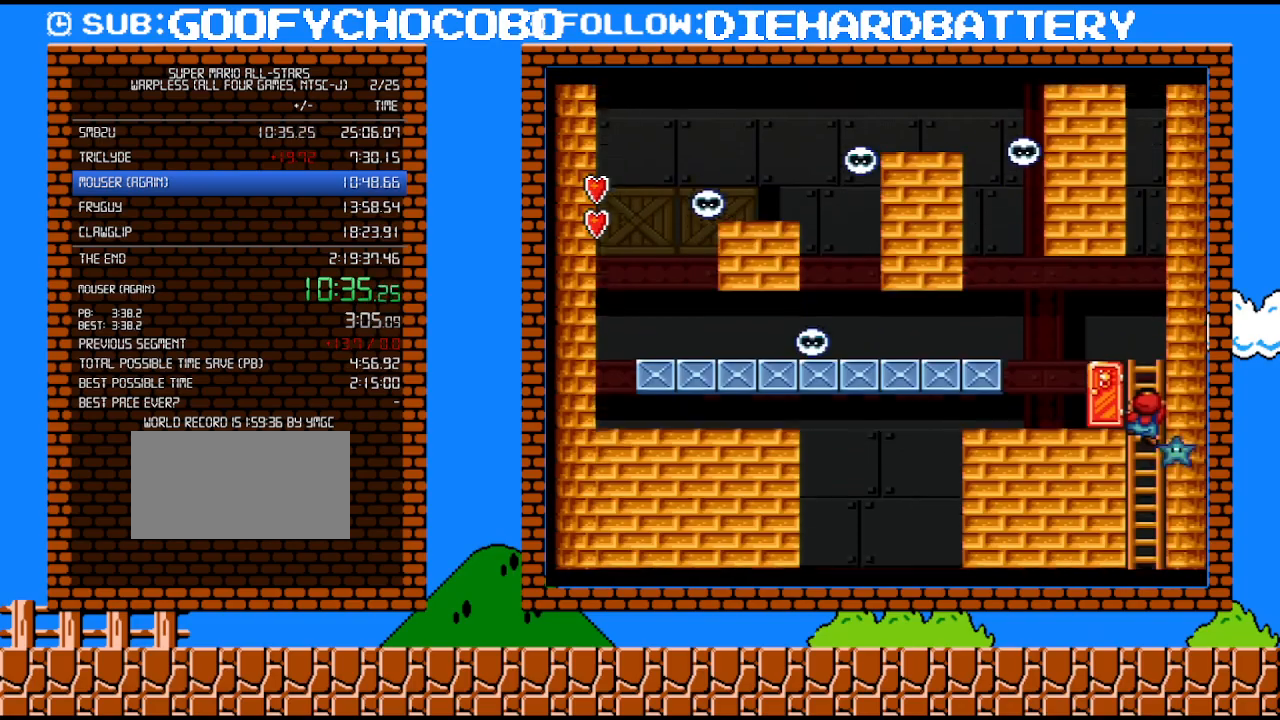
{"buttons": ["Y"], "events": []}
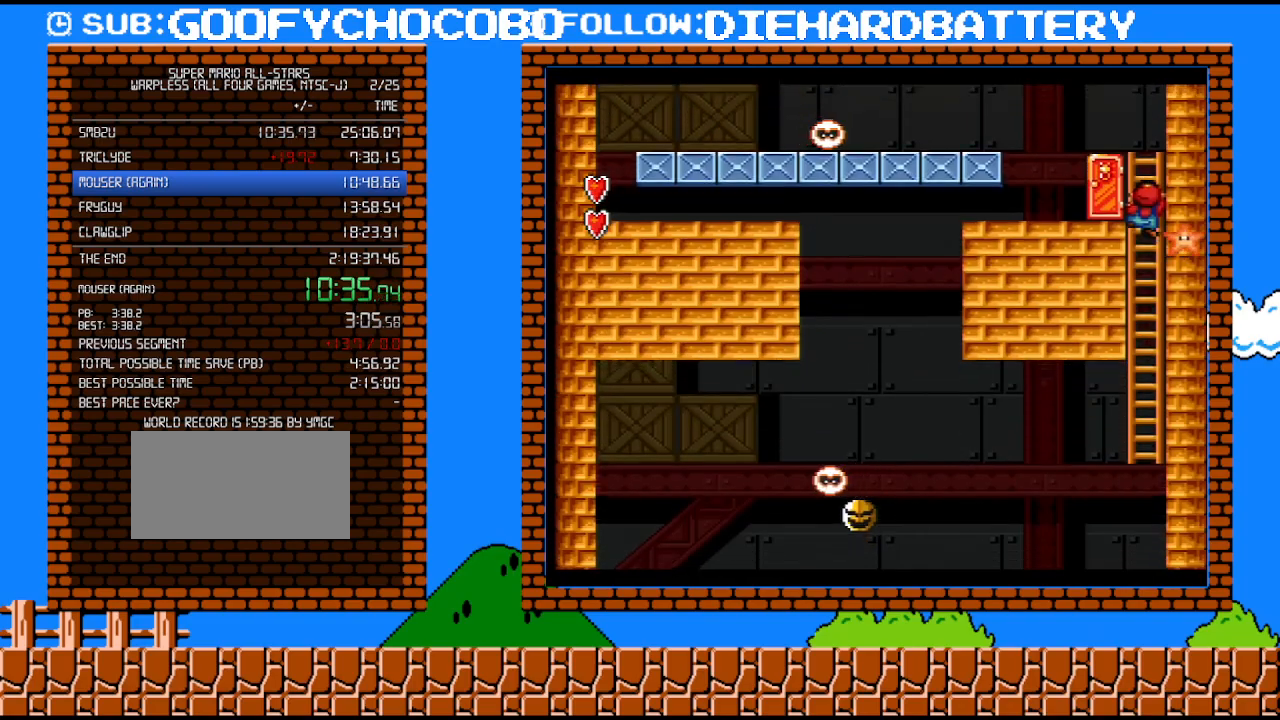
{"buttons": ["Y", "DPAD_UP", "DPAD_RIGHT"], "events": [[450, "DPAD_RIGHT", "down"], [483, "DPAD_UP", "down"]]}
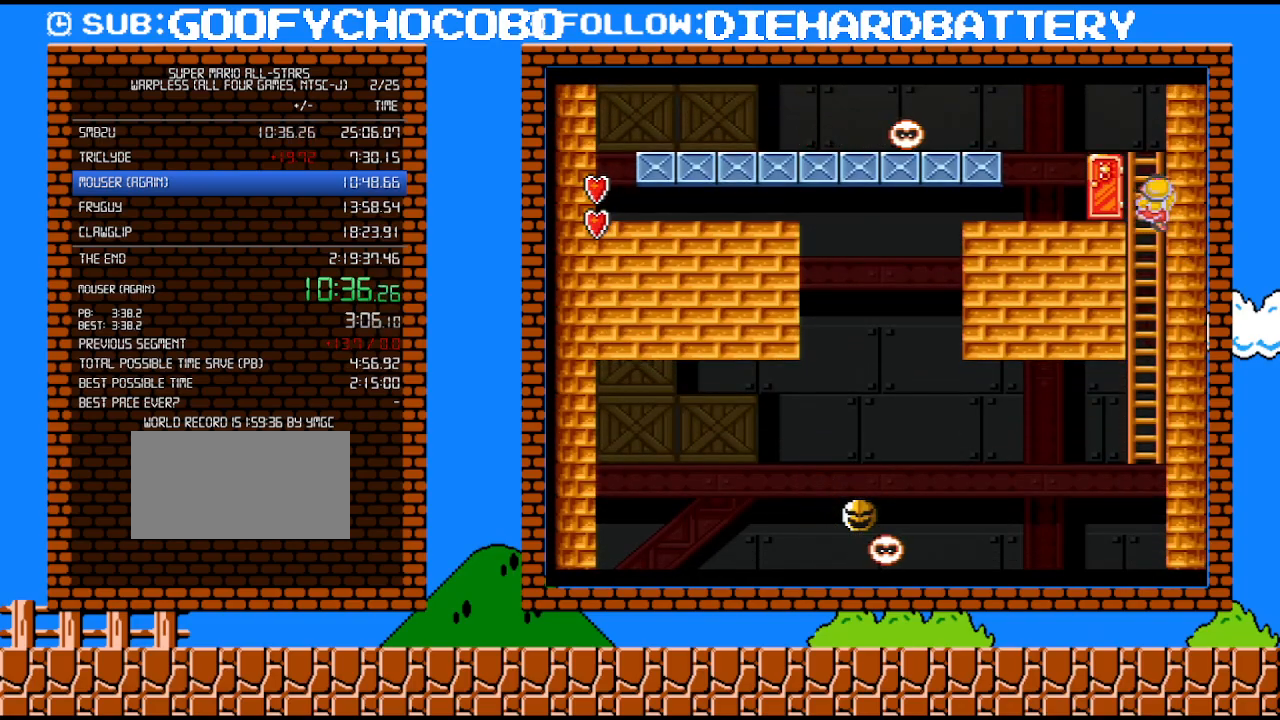
{"buttons": ["Y", "DPAD_UP", "DPAD_RIGHT"], "events": [[50, "B", "down"], [50, "DPAD_RIGHT", "up"], [67, "DPAD_LEFT", "down"], [133, "DPAD_UP", "up"], [200, "B", "up"], [267, "DPAD_LEFT", "up"], [267, "DPAD_UP", "down"], [317, "DPAD_RIGHT", "down"]]}
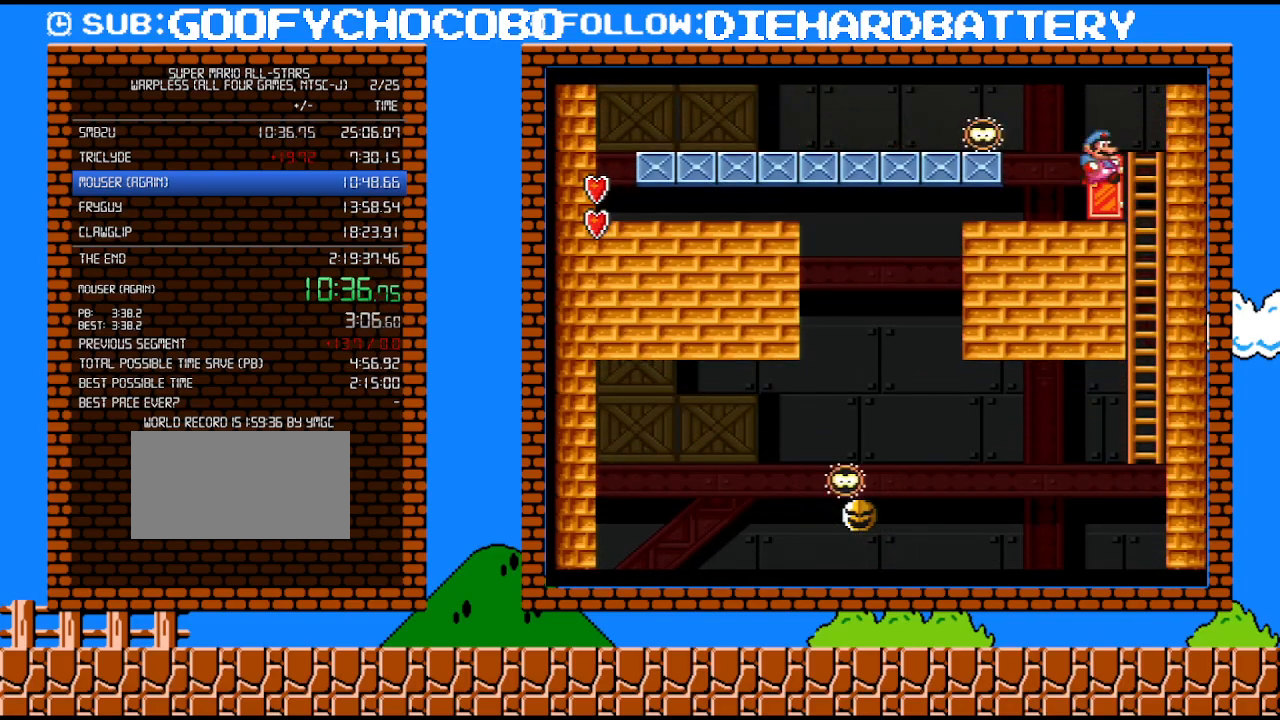
{"buttons": ["Y"], "events": [[17, "DPAD_RIGHT", "up"], [17, "DPAD_UP", "up"], [50, "DPAD_UP", "down"], [200, "DPAD_UP", "up"], [233, "DPAD_UP", "down"], [350, "DPAD_UP", "up"]]}
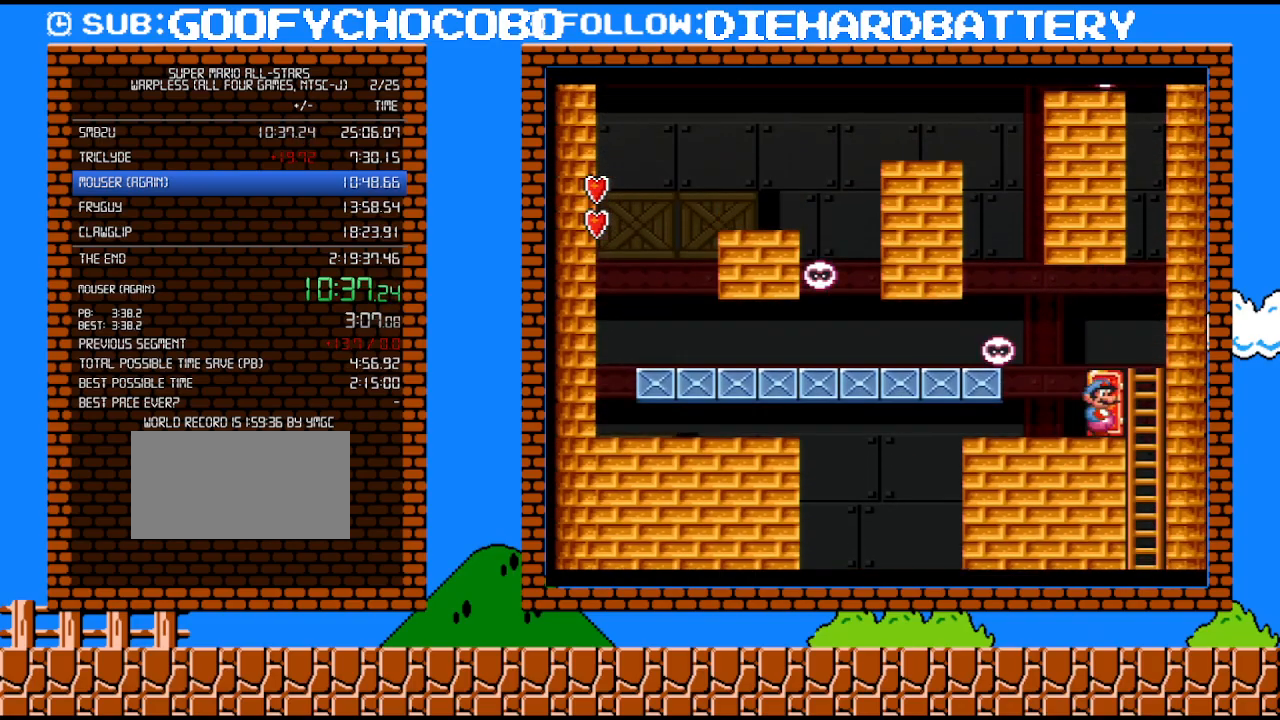
{"buttons": ["Y", "DPAD_RIGHT"], "events": [[100, "DPAD_RIGHT", "down"]]}
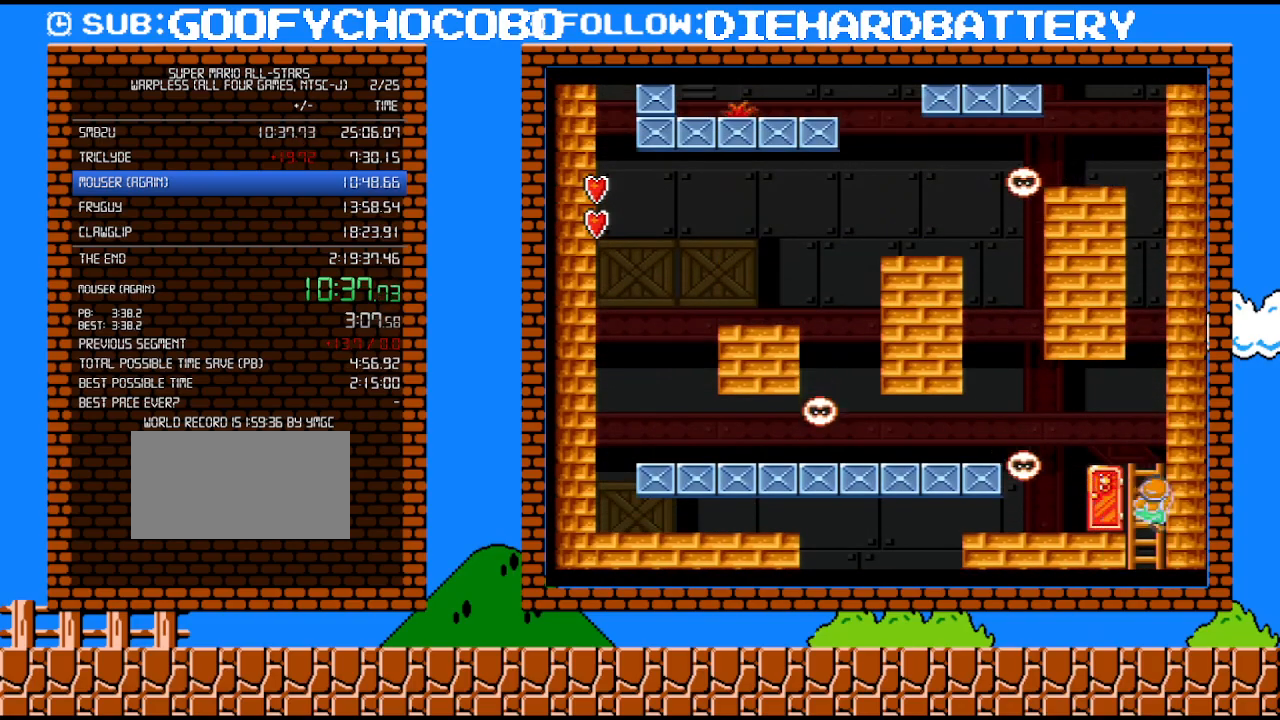
{"buttons": ["Y"], "events": [[17, "DPAD_DOWN", "down"], [50, "DPAD_RIGHT", "up"], [233, "DPAD_DOWN", "up"]]}
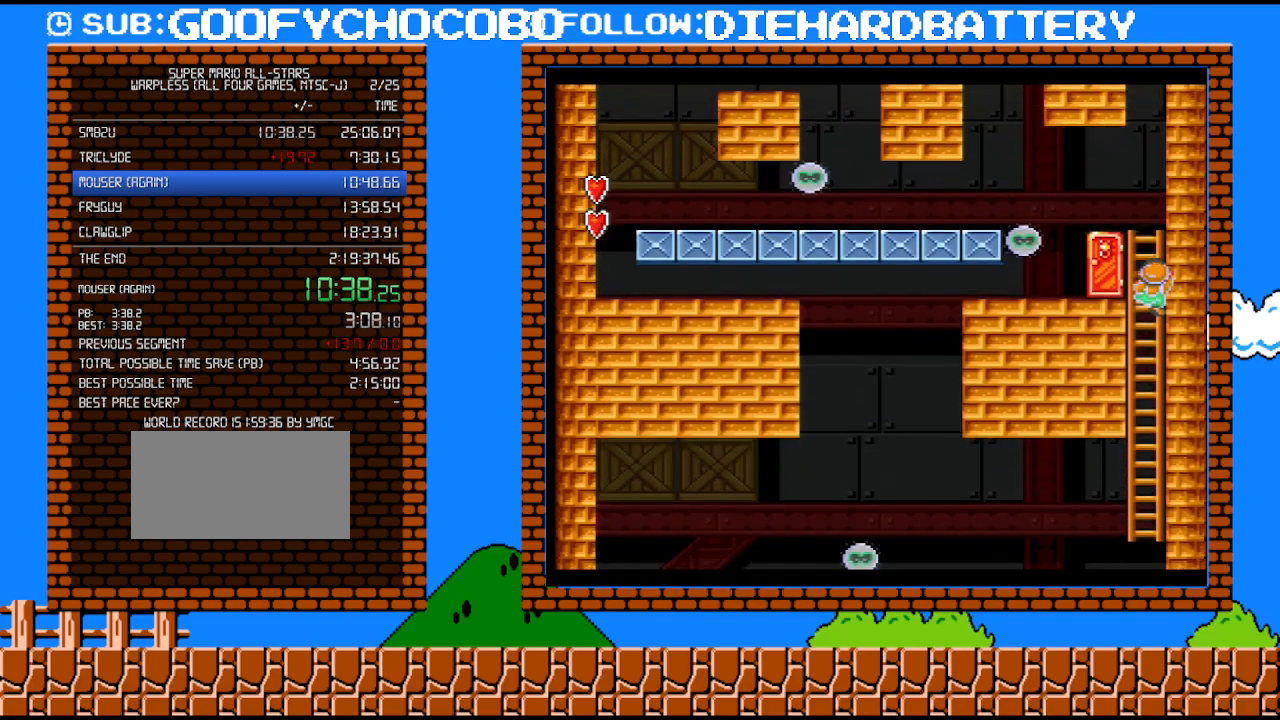
{"buttons": ["Y", "DPAD_UP", "DPAD_LEFT"], "events": [[167, "DPAD_RIGHT", "down"], [300, "B", "down"], [300, "DPAD_UP", "down"], [317, "DPAD_RIGHT", "up"], [350, "DPAD_LEFT", "down"], [450, "B", "up"], [450, "DPAD_UP", "up"], [483, "DPAD_UP", "down"]]}
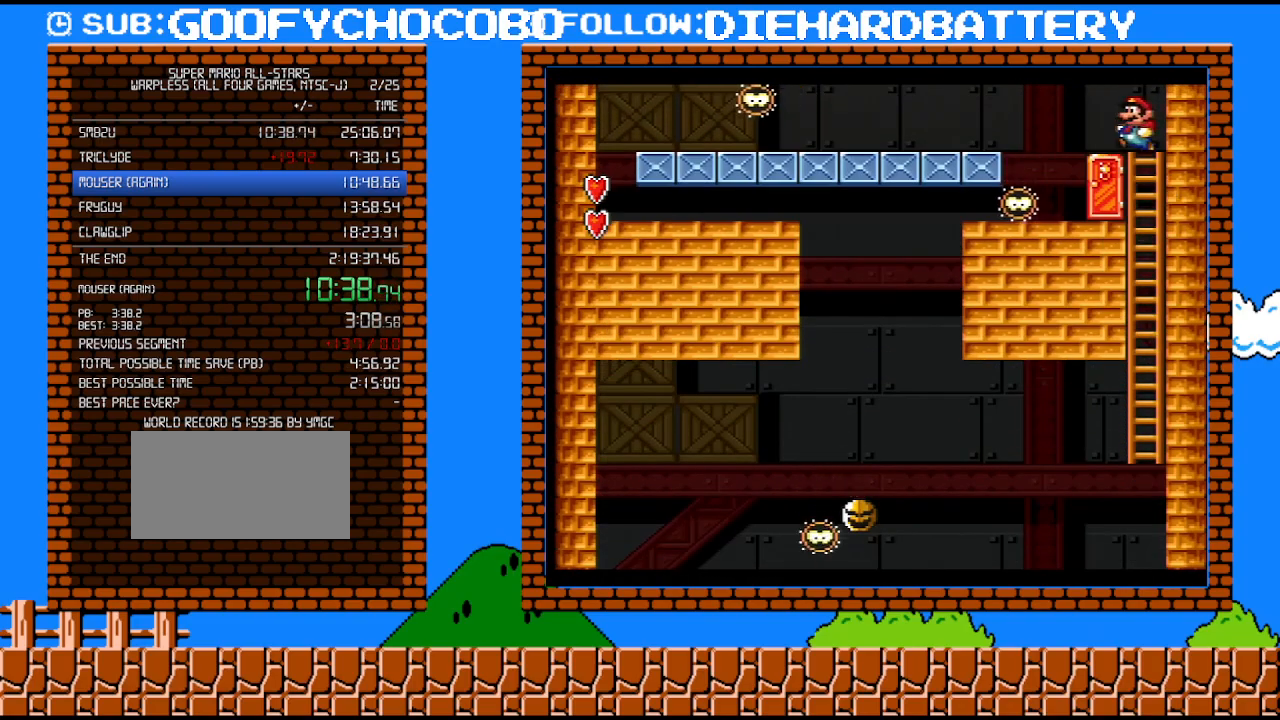
{"buttons": ["Y"], "events": [[50, "DPAD_LEFT", "up"], [83, "DPAD_RIGHT", "down"], [200, "DPAD_RIGHT", "up"], [200, "DPAD_UP", "up"], [267, "DPAD_UP", "down"], [383, "DPAD_UP", "up"]]}
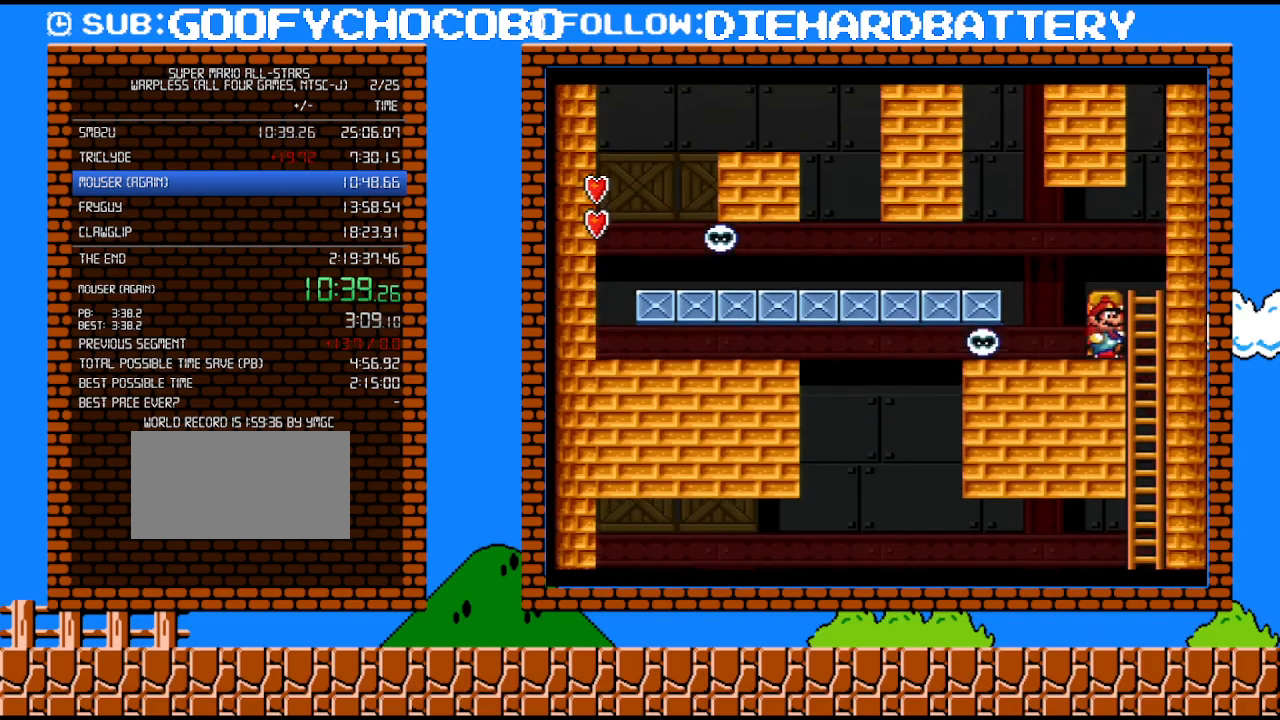
{"buttons": ["Y", "DPAD_RIGHT"], "events": [[67, "DPAD_RIGHT", "down"]]}
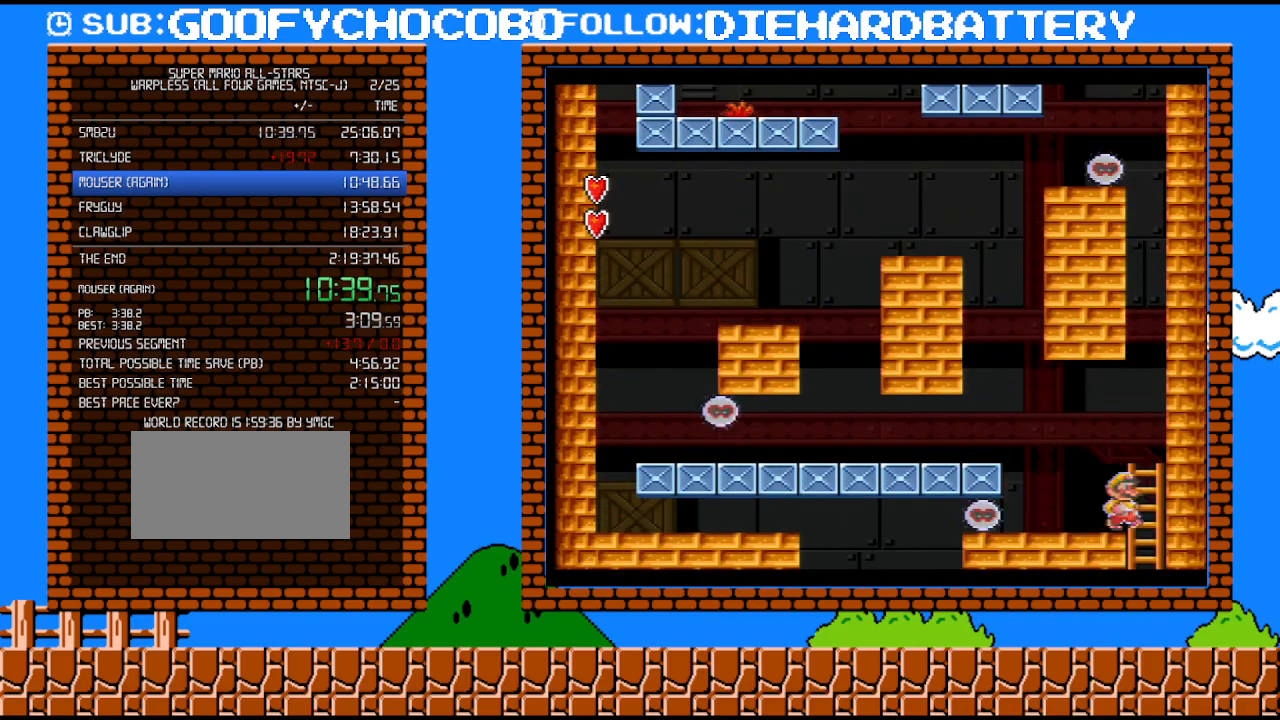
{"buttons": ["Y", "DPAD_LEFT"], "events": [[100, "DPAD_DOWN", "down"], [133, "DPAD_RIGHT", "up"], [267, "DPAD_LEFT", "down"], [300, "DPAD_DOWN", "up"]]}
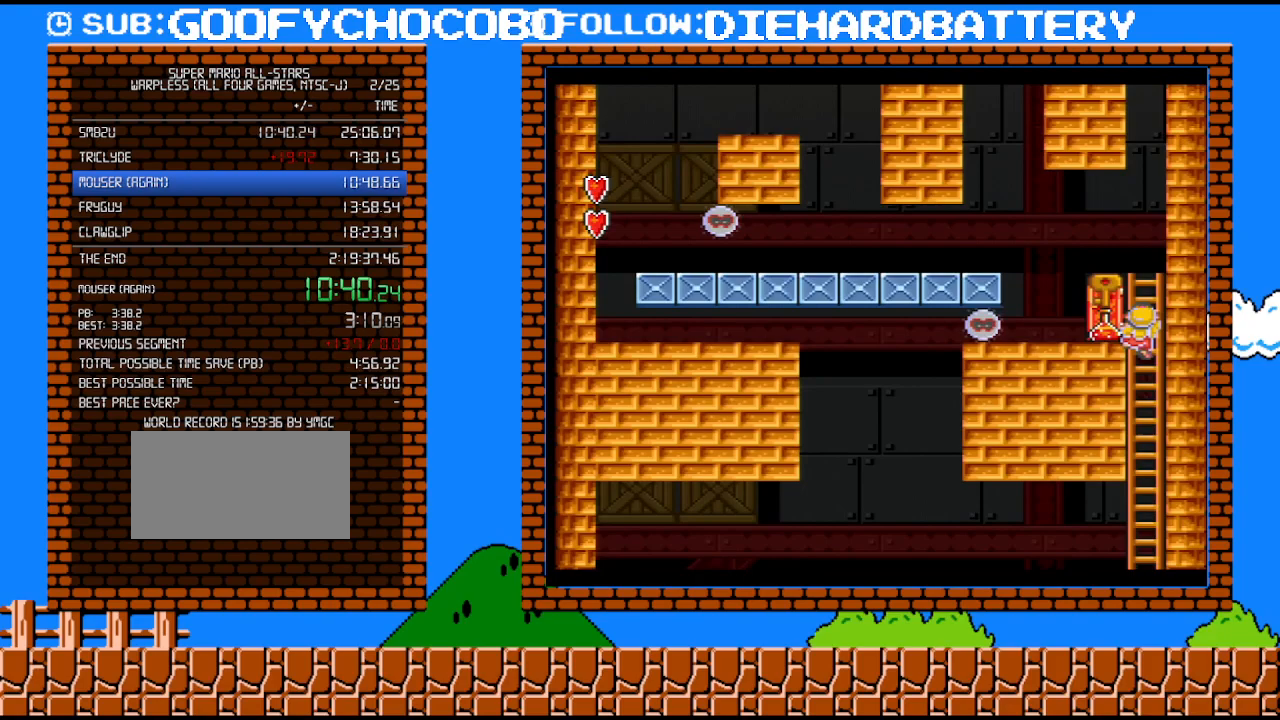
{"buttons": ["Y", "DPAD_DOWN", "DPAD_LEFT"], "events": [[133, "DPAD_DOWN", "down"]]}
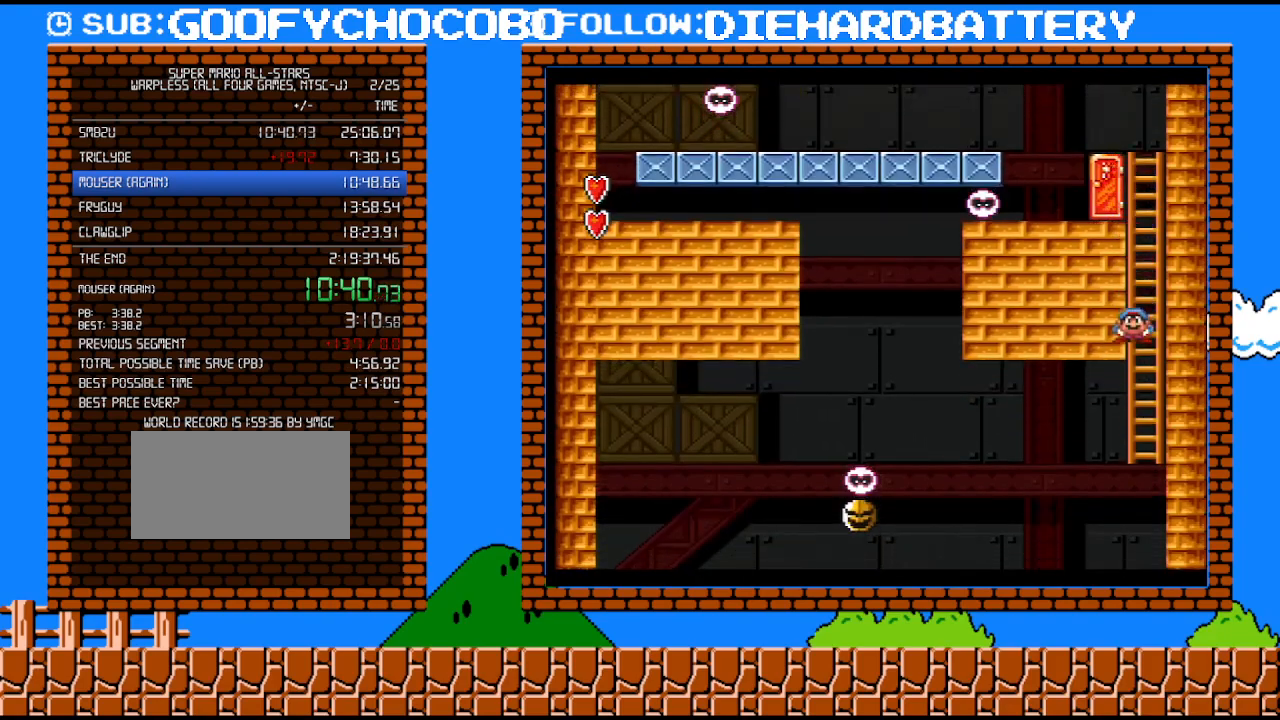
{"buttons": ["Y"], "events": [[317, "DPAD_DOWN", "up"], [483, "DPAD_LEFT", "up"]]}
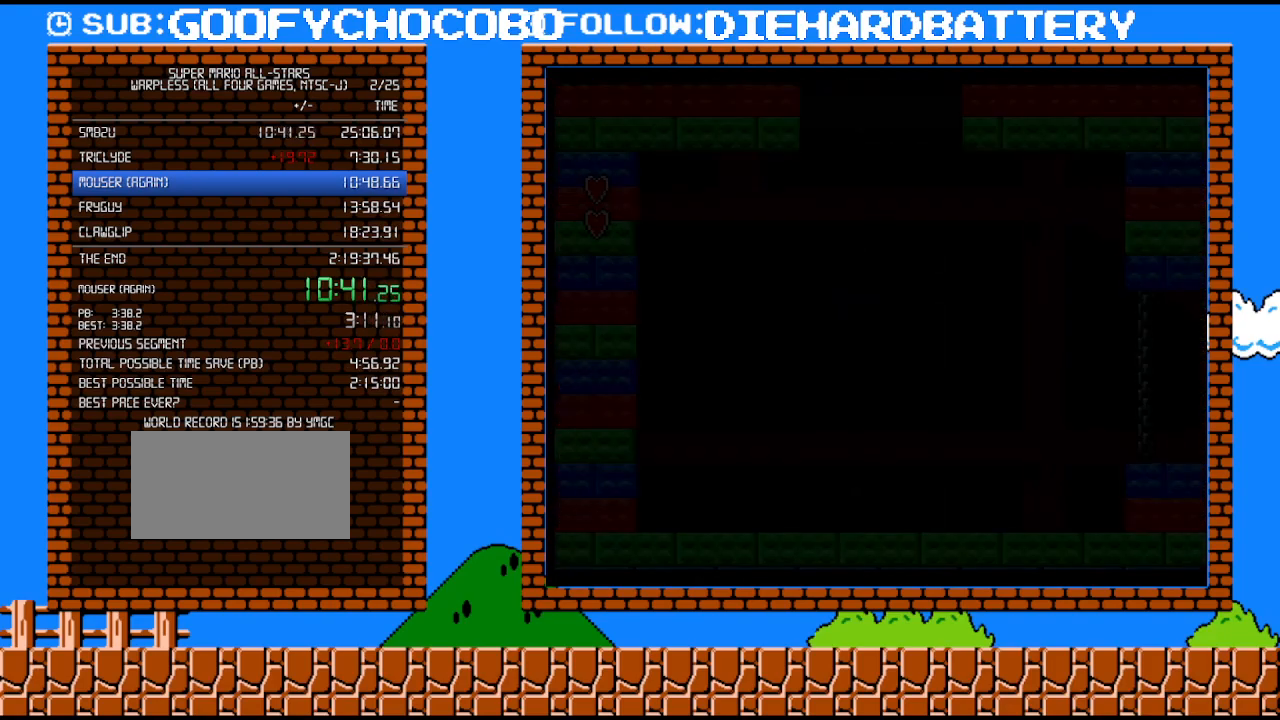
{"buttons": ["Y", "DPAD_RIGHT"], "events": [[317, "DPAD_RIGHT", "down"]]}
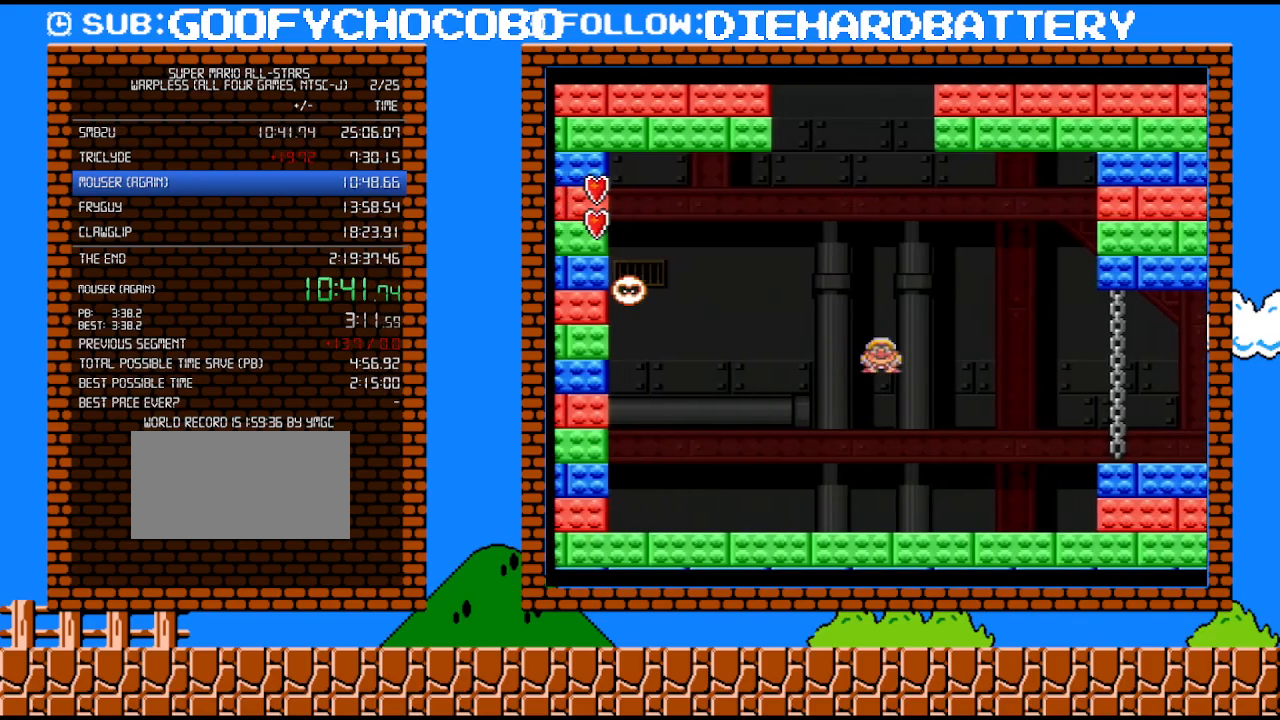
{"buttons": ["B", "Y", "DPAD_RIGHT"], "events": [[417, "B", "down"]]}
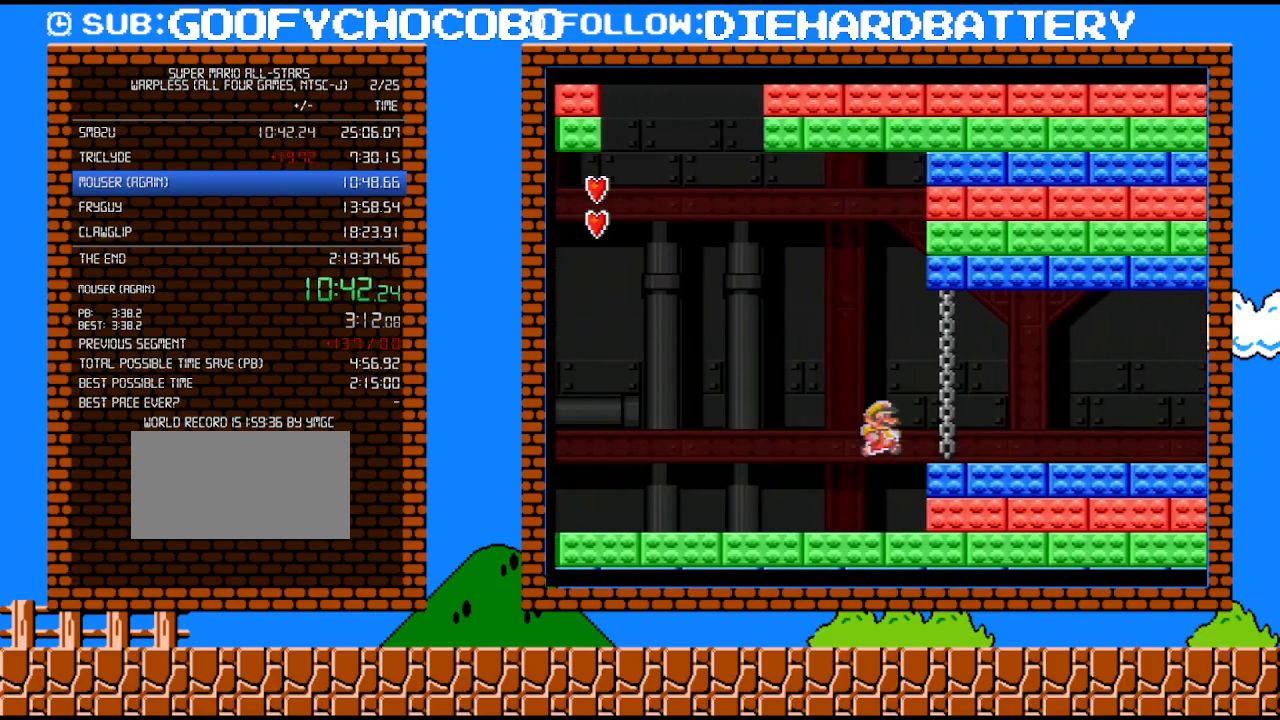
{"buttons": ["Y", "DPAD_RIGHT"], "events": [[83, "B", "up"]]}
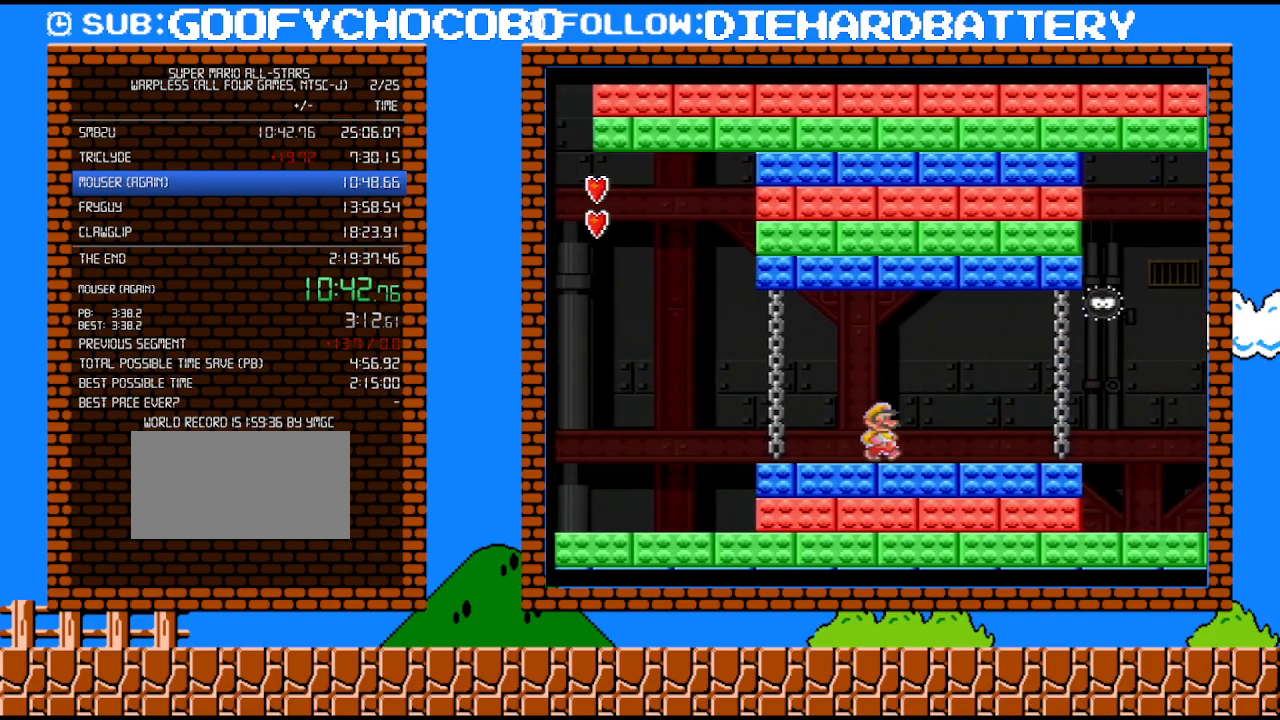
{"buttons": ["Y", "DPAD_RIGHT"], "events": []}
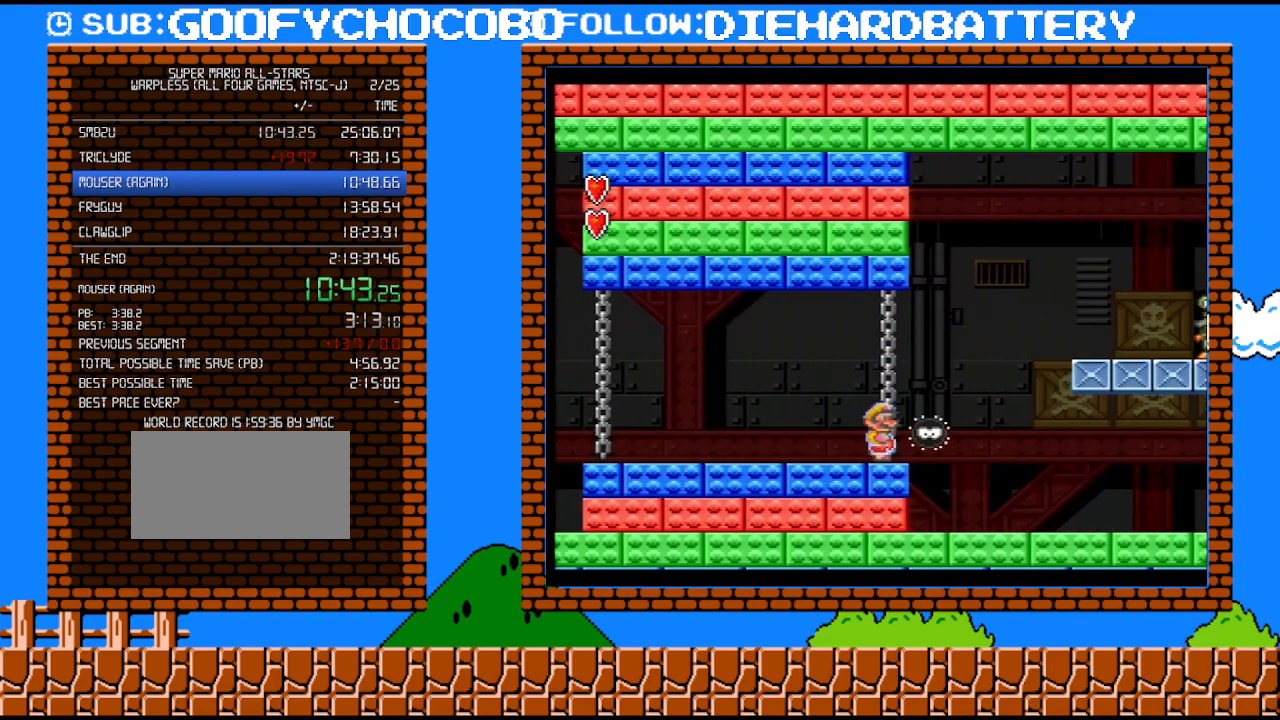
{"buttons": ["B", "Y", "DPAD_RIGHT"], "events": [[50, "B", "down"]]}
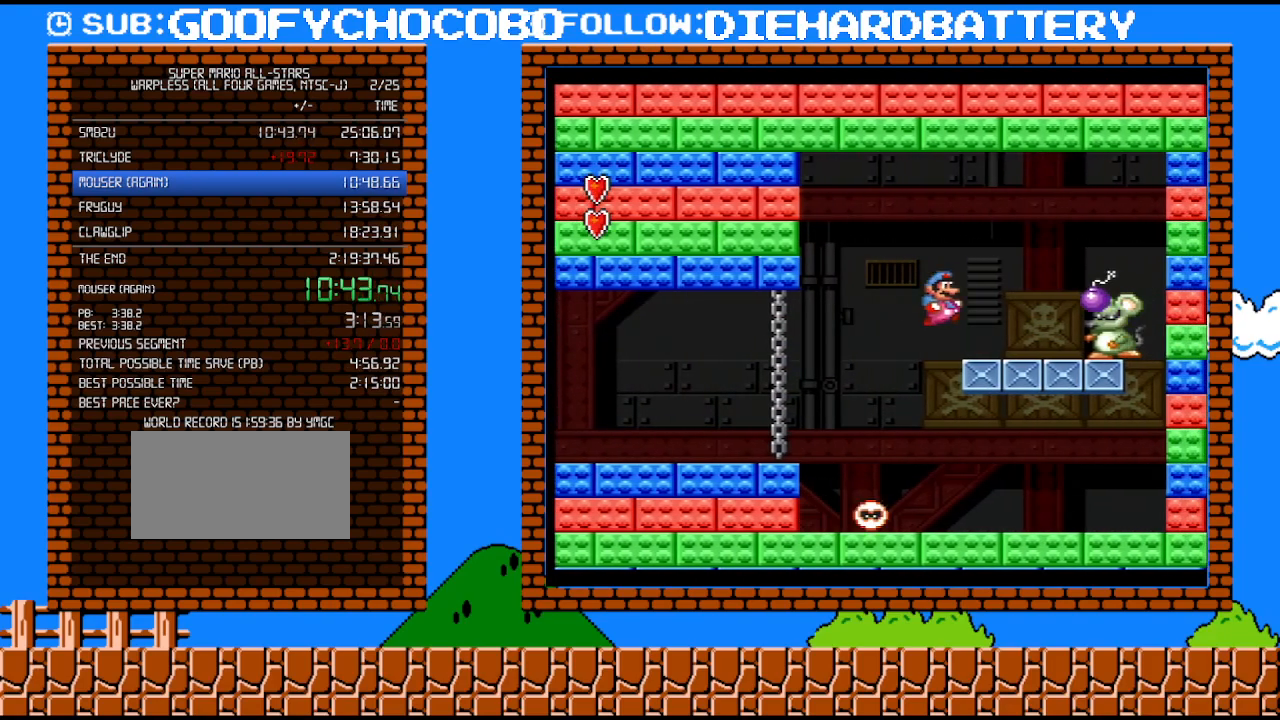
{"buttons": ["Y", "DPAD_RIGHT"], "events": [[67, "B", "up"]]}
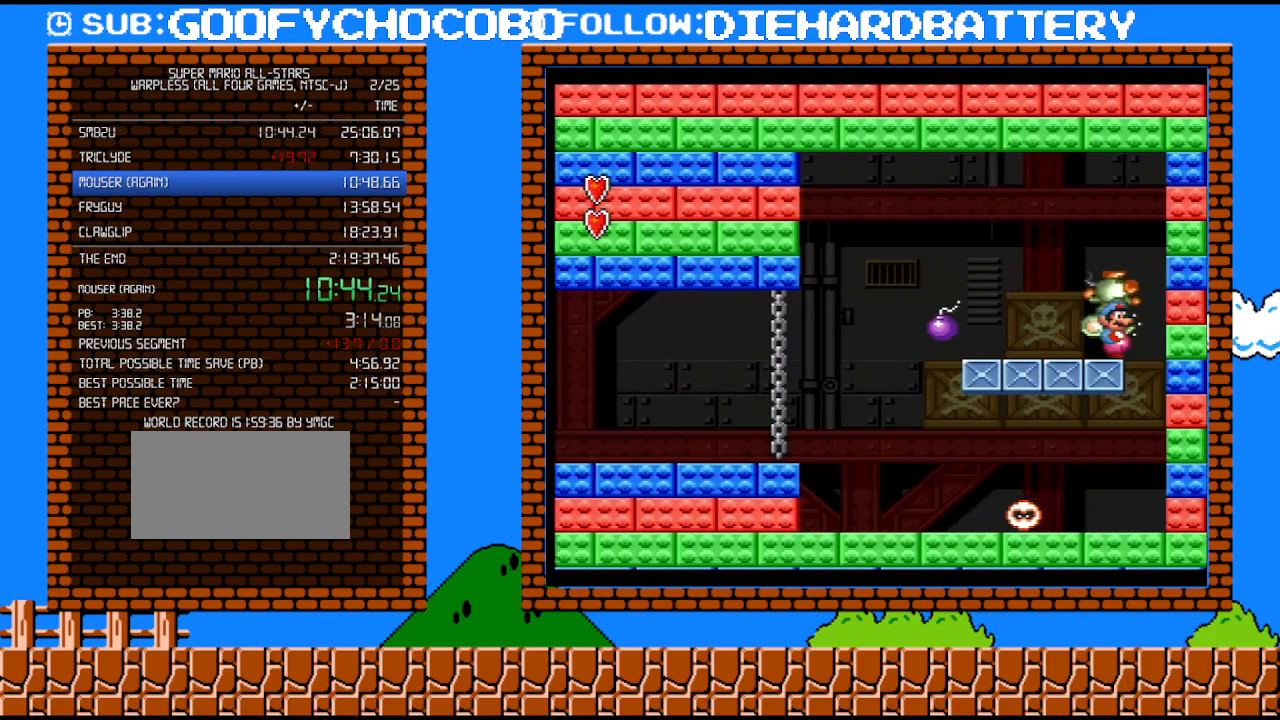
{"buttons": ["Y", "DPAD_LEFT"], "events": [[117, "DPAD_LEFT", "down"], [117, "DPAD_RIGHT", "up"]]}
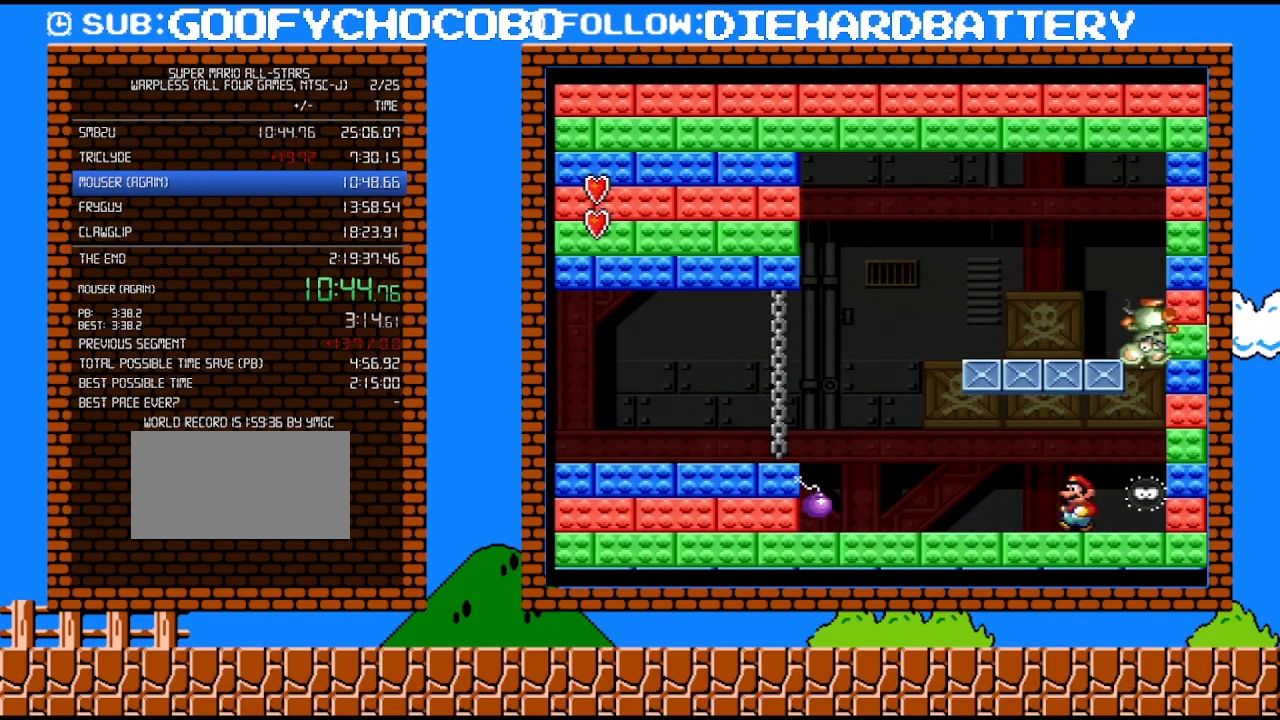
{"buttons": ["Y", "DPAD_UP"], "events": [[483, "DPAD_LEFT", "up"], [483, "DPAD_UP", "down"]]}
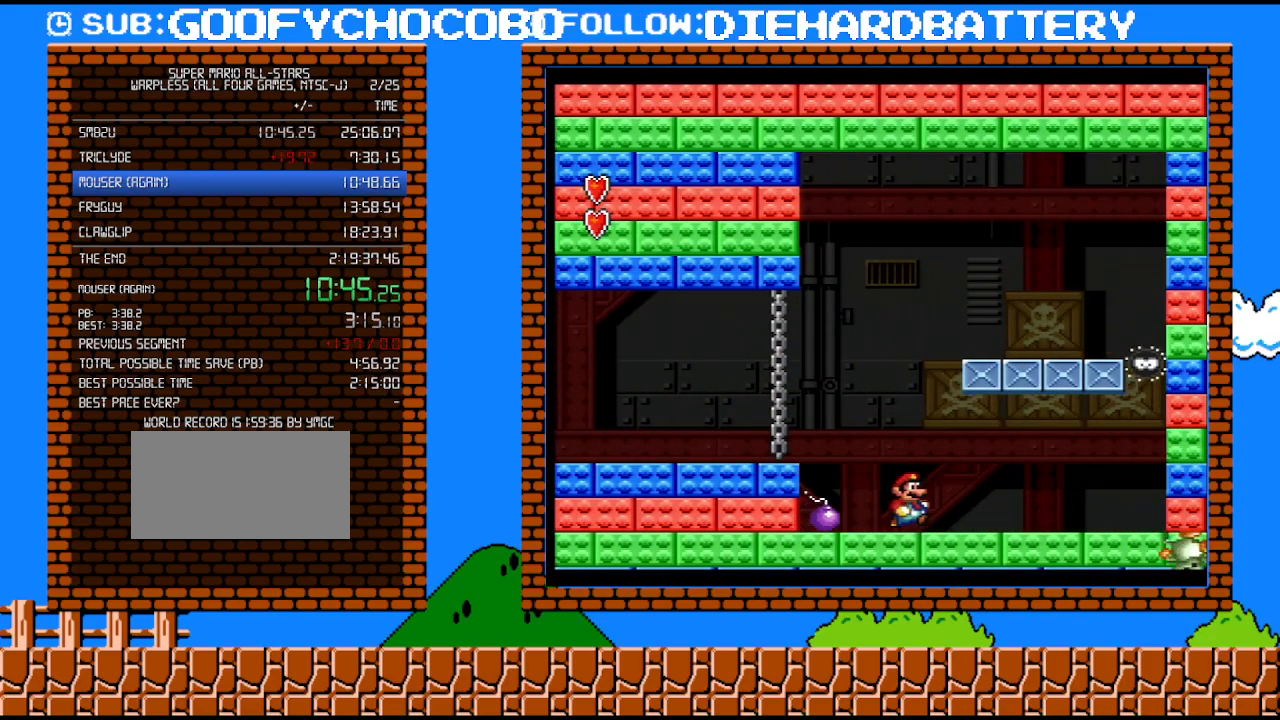
{"buttons": [], "events": [[17, "DPAD_RIGHT", "down"], [17, "DPAD_UP", "up"], [17, "Y", "up"], [133, "DPAD_RIGHT", "up"], [333, "START", "down"], [483, "START", "up"]]}
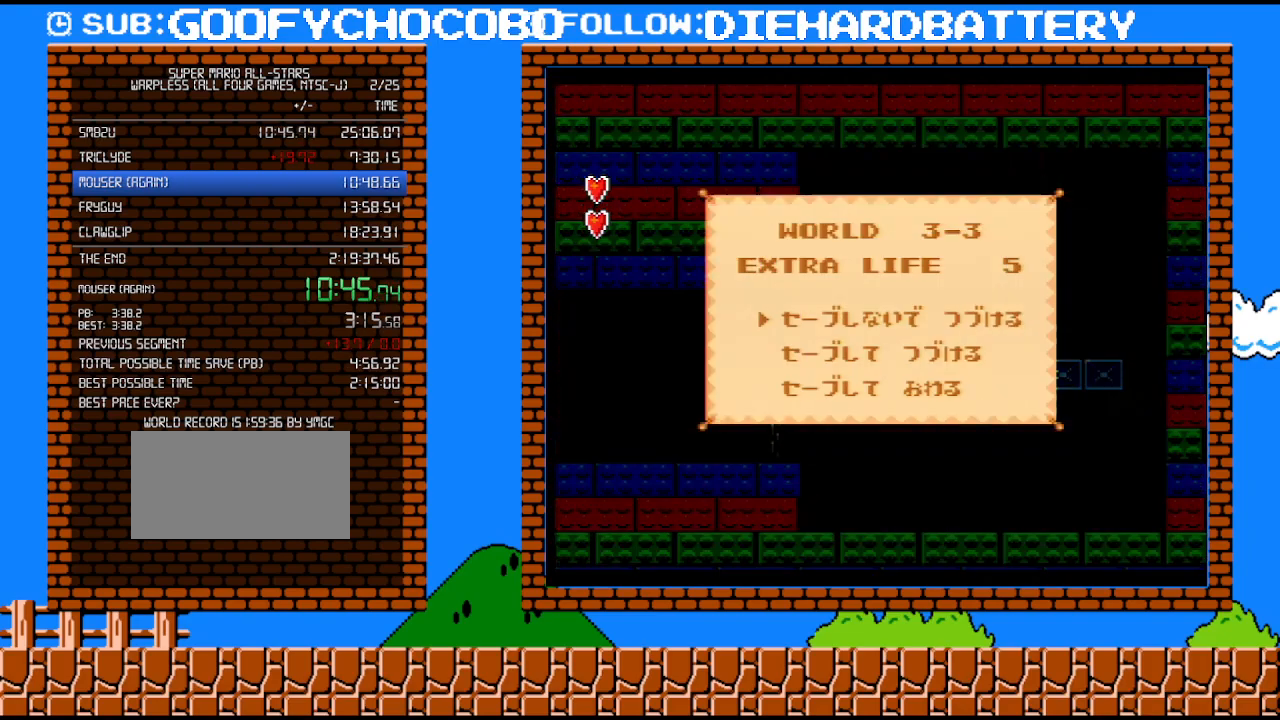
{"buttons": [], "events": [[50, "START", "down"], [100, "START", "up"], [167, "START", "down"], [233, "START", "up"], [267, "START", "down"], [450, "START", "up"]]}